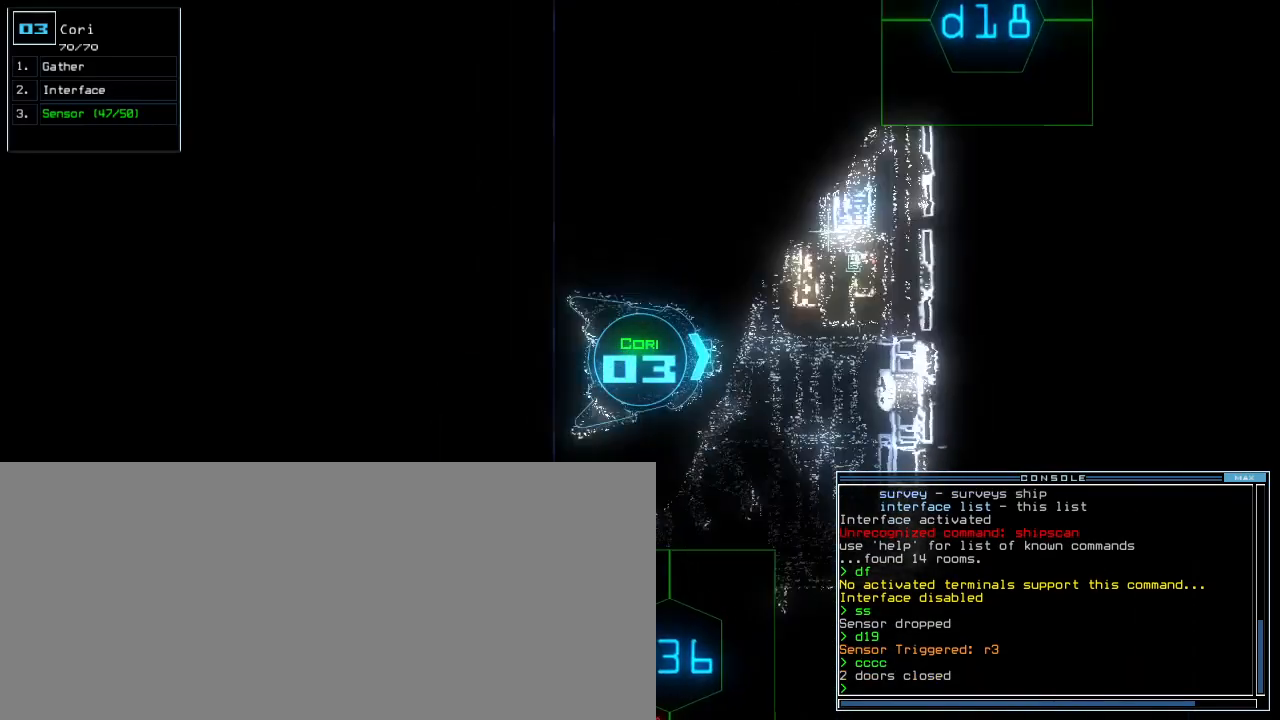
Gameplay with keyboard; each line is a JSON object with the keys held at the frame after it. "events" lists presses ("down") and releases ("up") of ".", "0", "1", "2", "3", "4", "5", "6", "7", "8", "9", "a", "b", "backspace", "c", "caps_lock", "comma", "ctrl_l", "ctrl_r", "d", "down", "e", "equals", "escape", "f", "f1", "g", "h", "i", "j", "k", "l", "left", "m", "minus", "n", "o", "p", "q", "quote", "r", "return", "right", "s", "semicolon", "shift_l", "shift_r", "space", "t", "tab", "tilde", "u", "up", "v", "w", "x", "y" and "z" between this image and that frame as [ms after this image, input, new state], when the widget could be followed in between. No other keys are recorded. Mouse input is not recorded. Not read: other_keys.
{"keys": [], "events": [[400, "left", "up"], [400, "space", "down"], [420, "up", "up"], [500, "space", "up"]]}
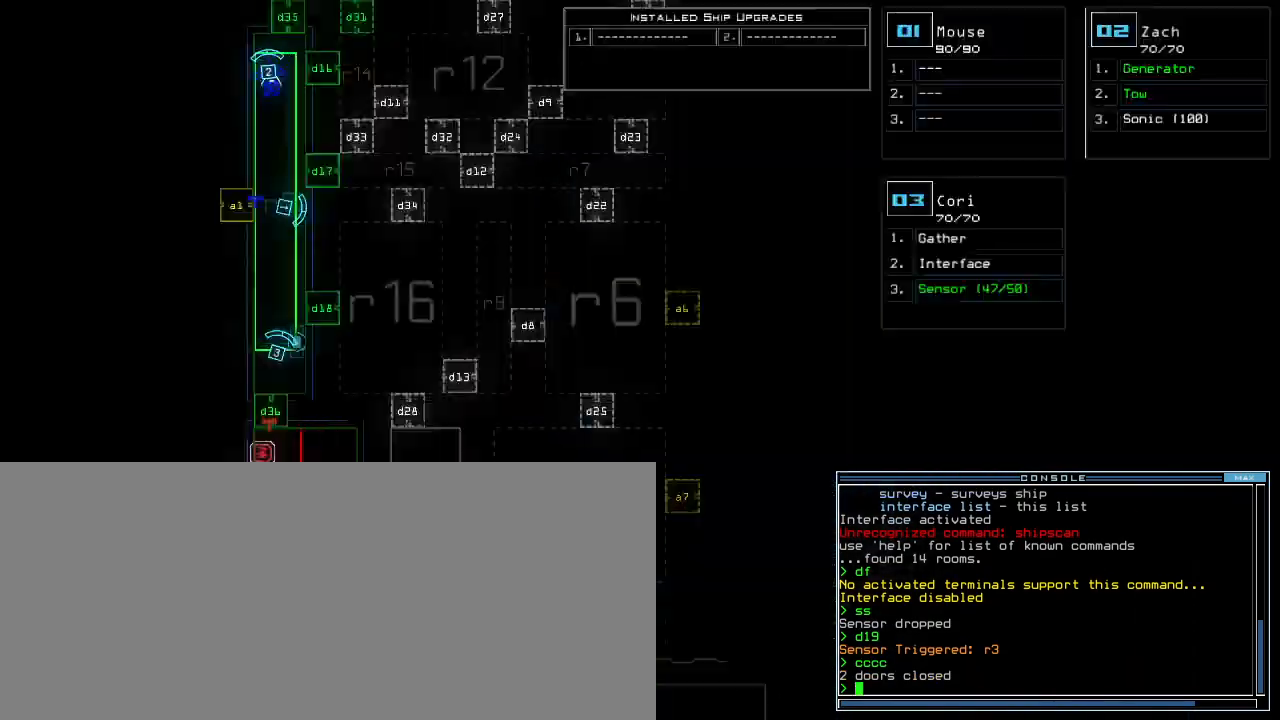
{"keys": [], "events": []}
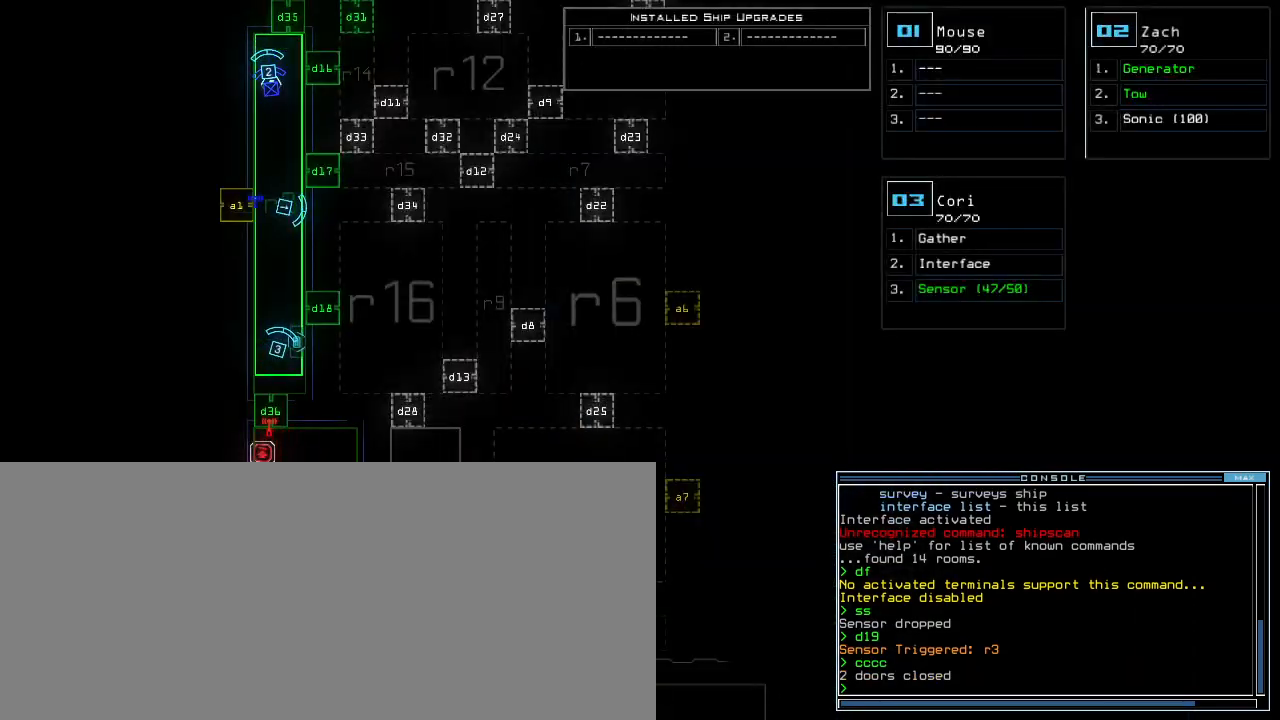
{"keys": [], "events": [[140, "f", "down"], [220, "space", "down"], [240, "f", "up"], [300, "r", "down"], [340, "space", "up"], [400, "r", "up"]]}
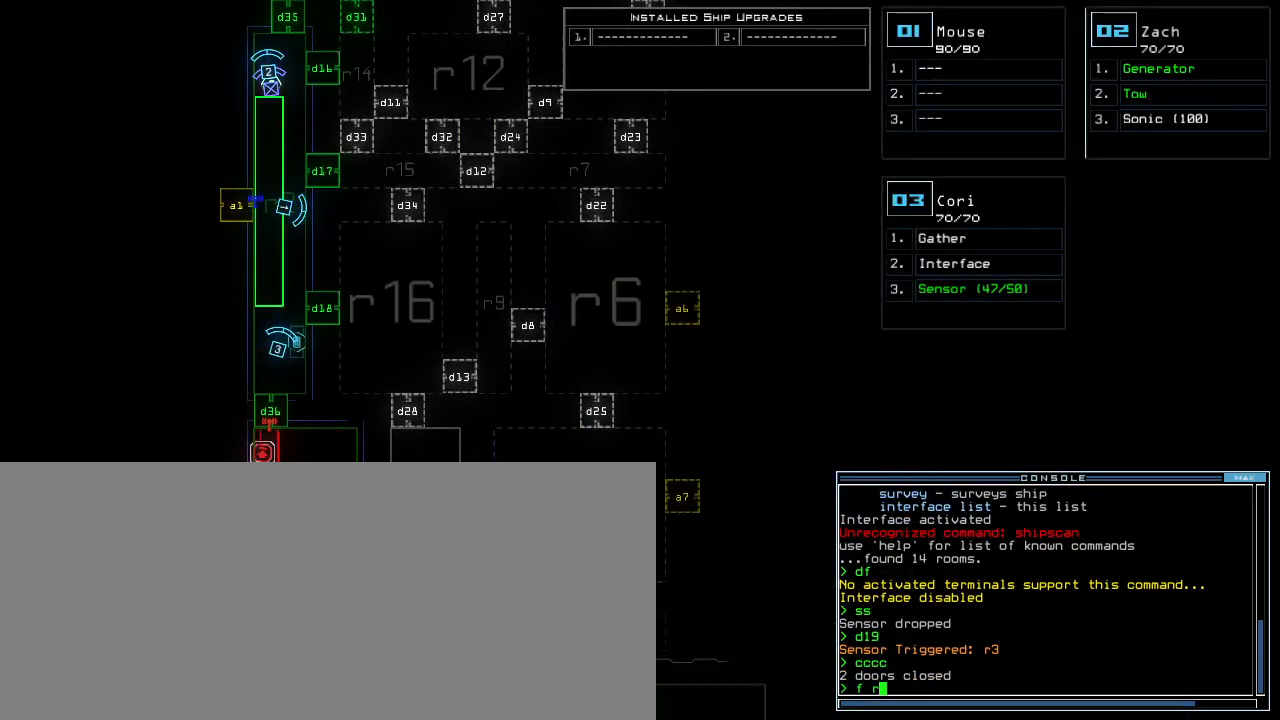
{"keys": ["3", "left", "up"], "events": [[60, "3", "down"], [140, "return", "down"], [160, "3", "up"], [200, "return", "up"], [460, "3", "down"], [480, "up", "down"], [500, "left", "down"]]}
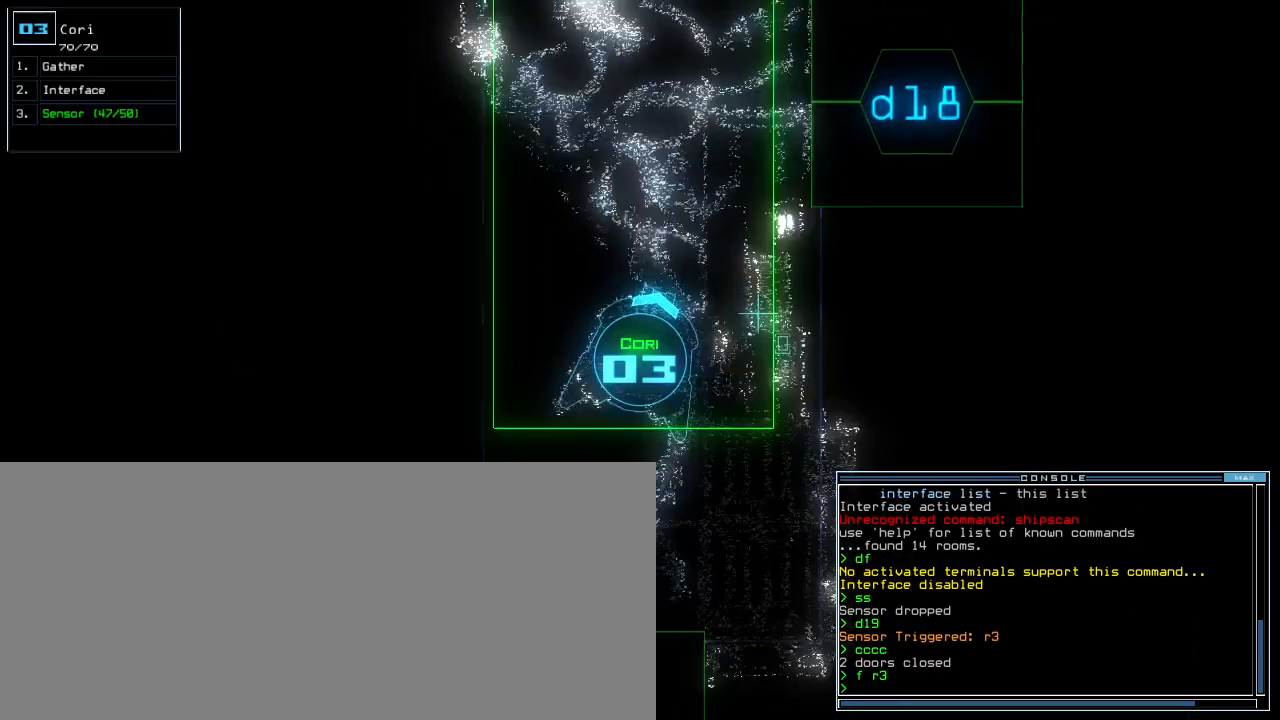
{"keys": ["up"], "events": [[40, "3", "up"], [180, "left", "up"], [320, "right", "down"], [400, "right", "up"]]}
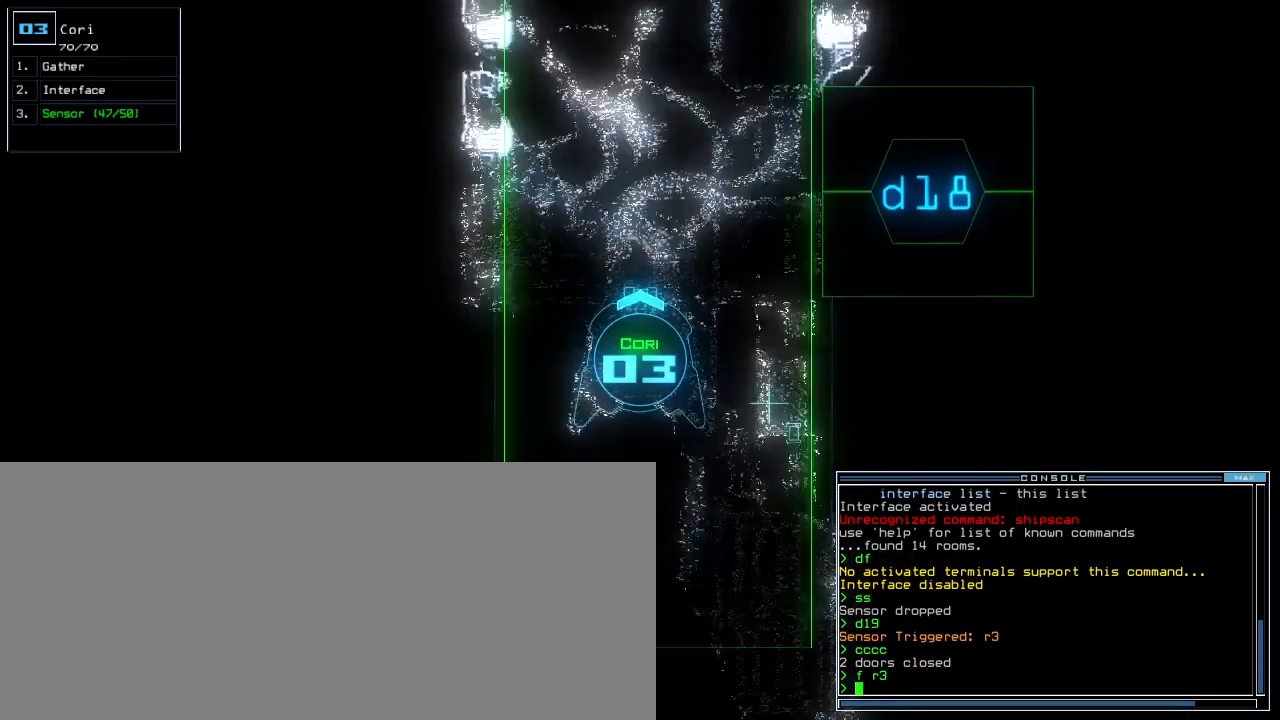
{"keys": ["right", "up"], "events": [[80, "right", "down"], [160, "right", "up"], [260, "right", "down"], [340, "d", "down"], [360, "right", "up"], [420, "d", "up"], [480, "right", "down"]]}
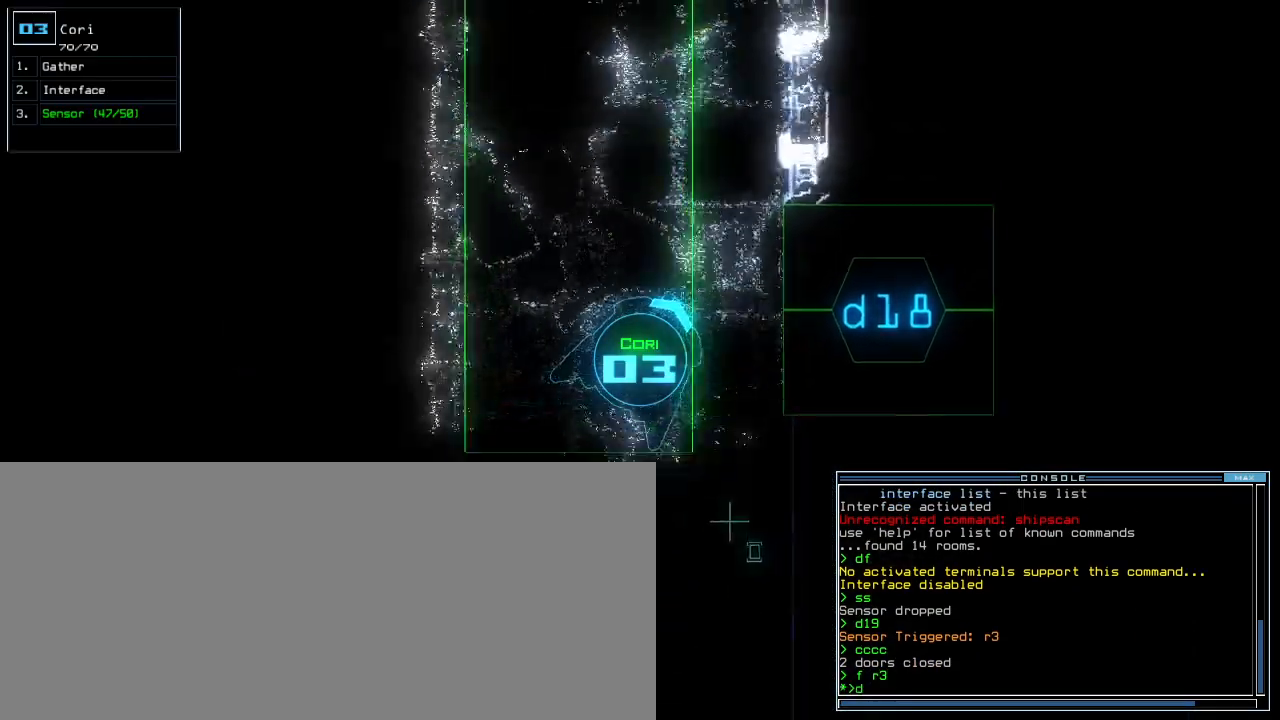
{"keys": [], "events": [[120, "1", "down"], [180, "1", "up"], [320, "right", "up"], [380, "up", "up"]]}
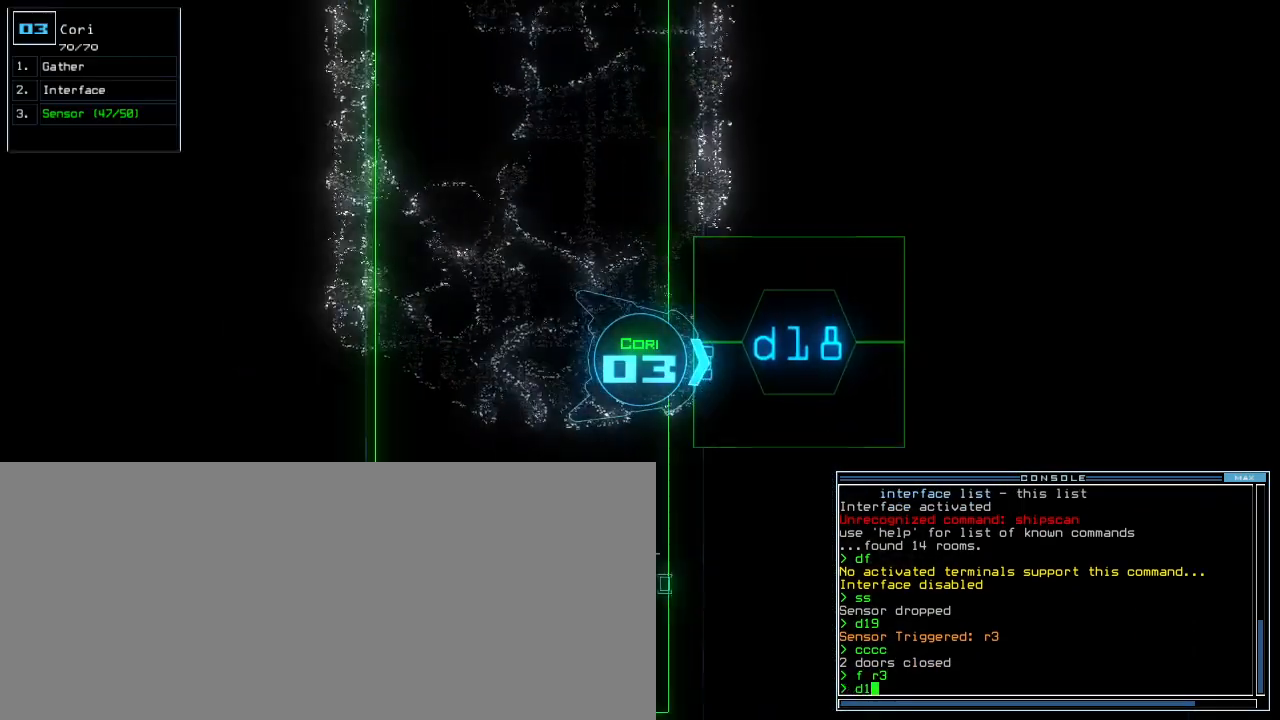
{"keys": [], "events": [[100, "8", "down"], [160, "8", "up"], [360, "return", "down"], [420, "return", "up"]]}
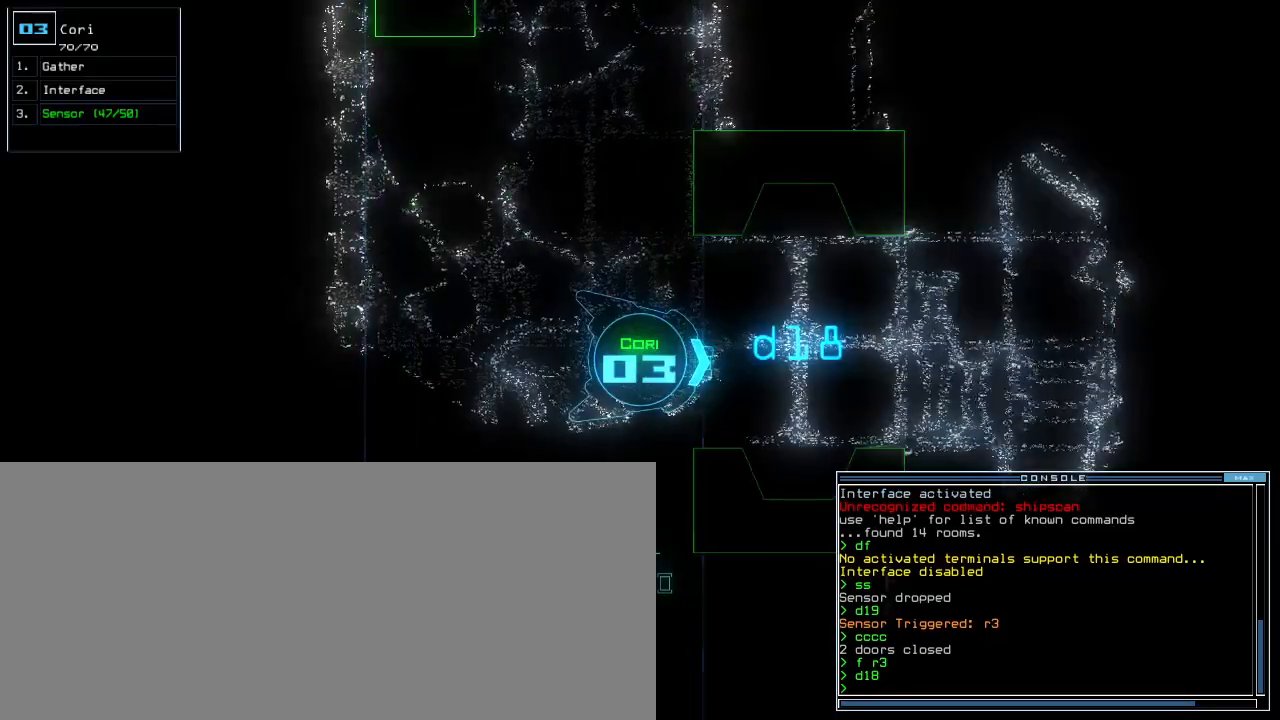
{"keys": ["up"], "events": [[60, "up", "down"]]}
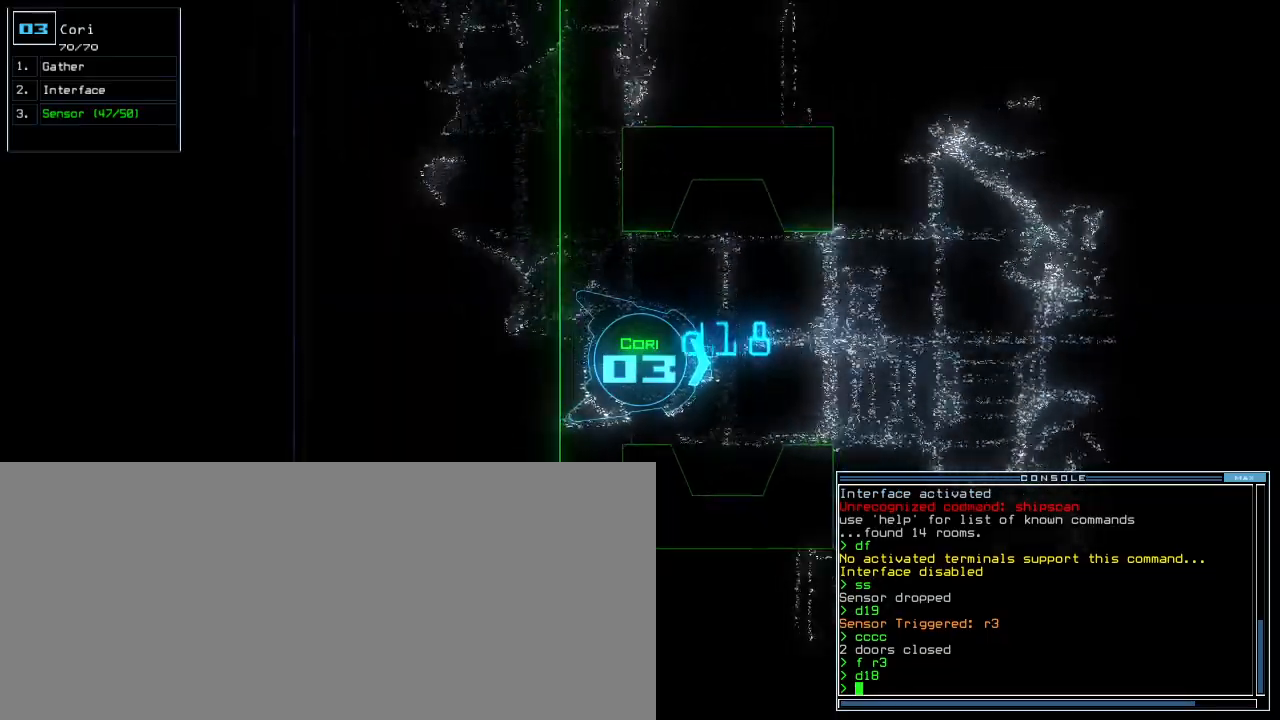
{"keys": [], "events": [[180, "up", "up"]]}
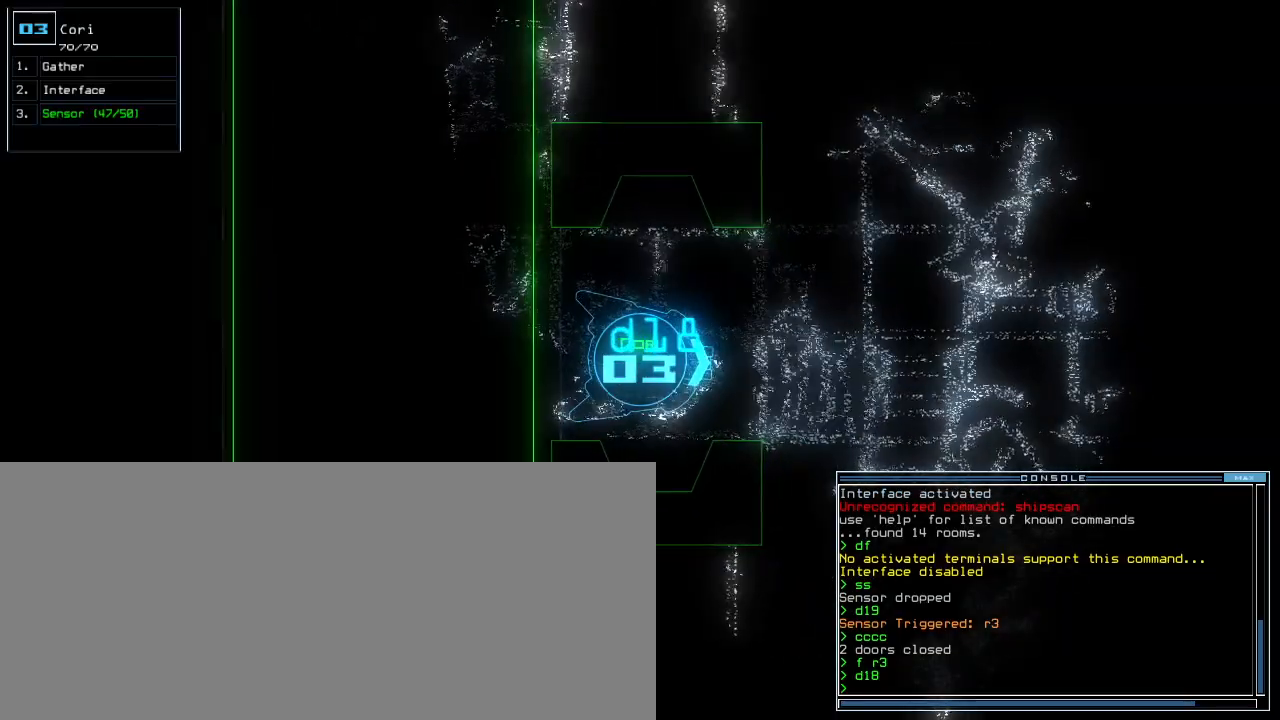
{"keys": [], "events": []}
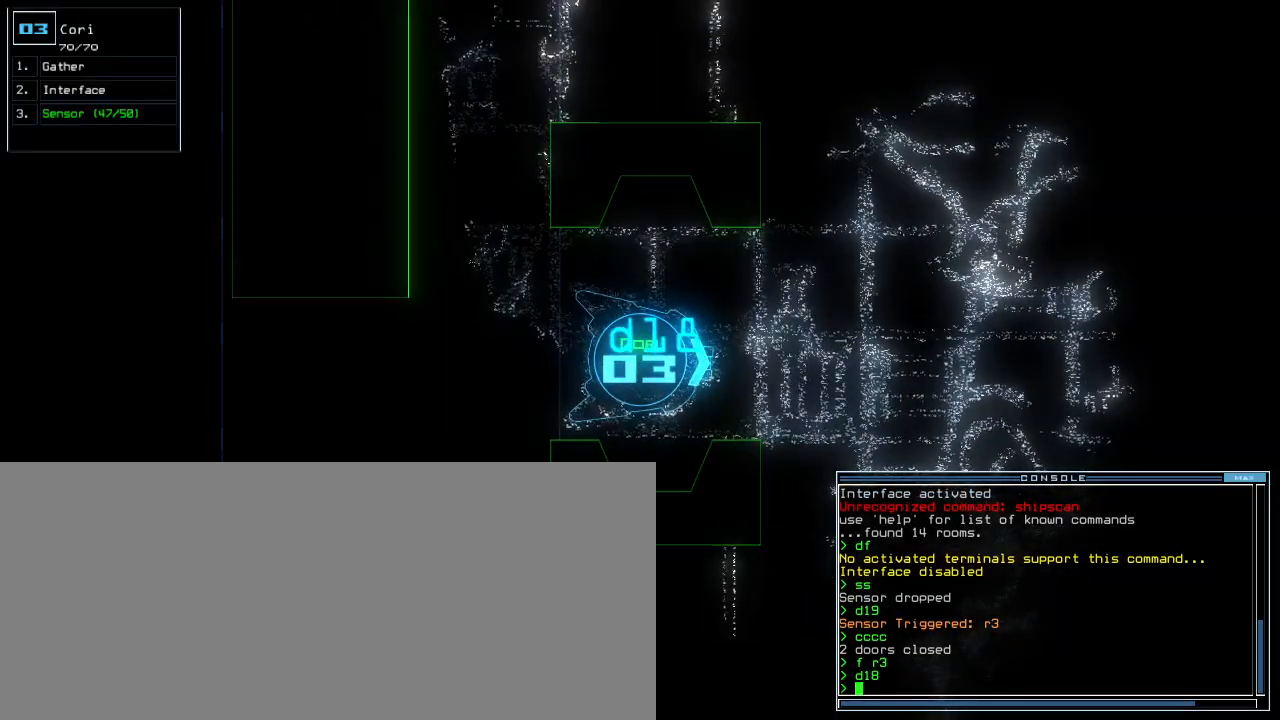
{"keys": [], "events": [[140, "up", "down"], [220, "up", "up"]]}
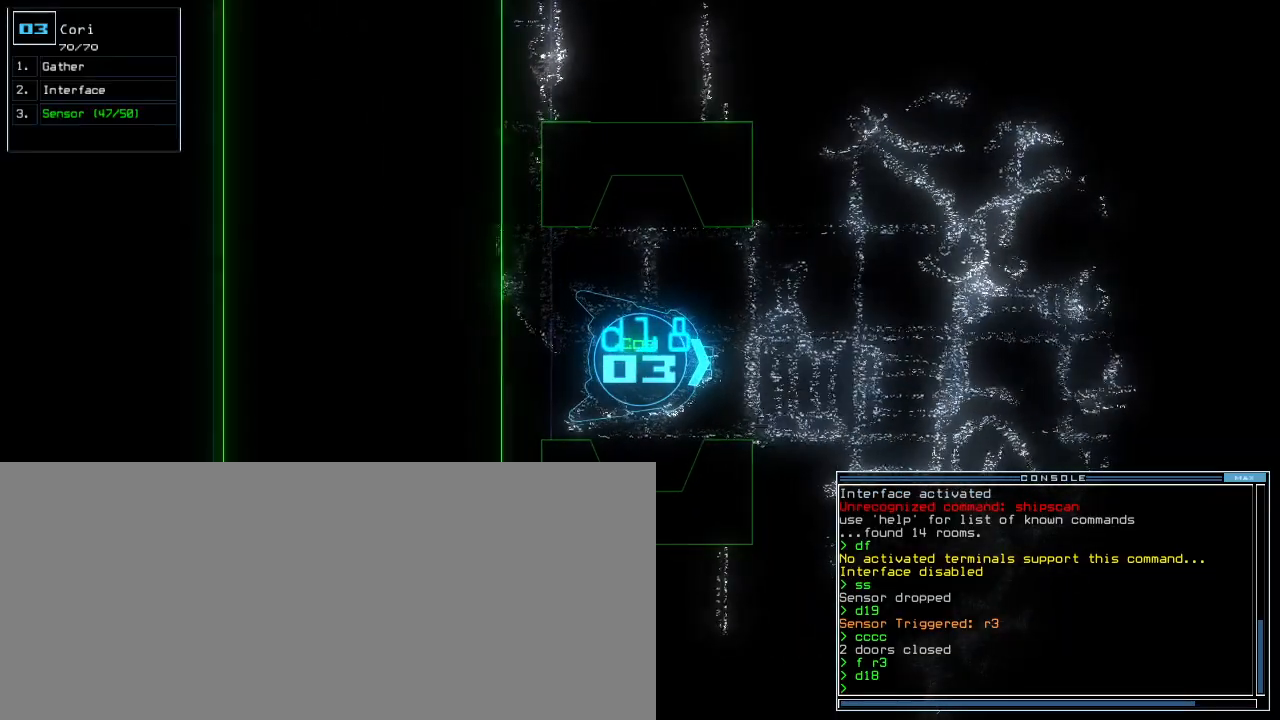
{"keys": [], "events": []}
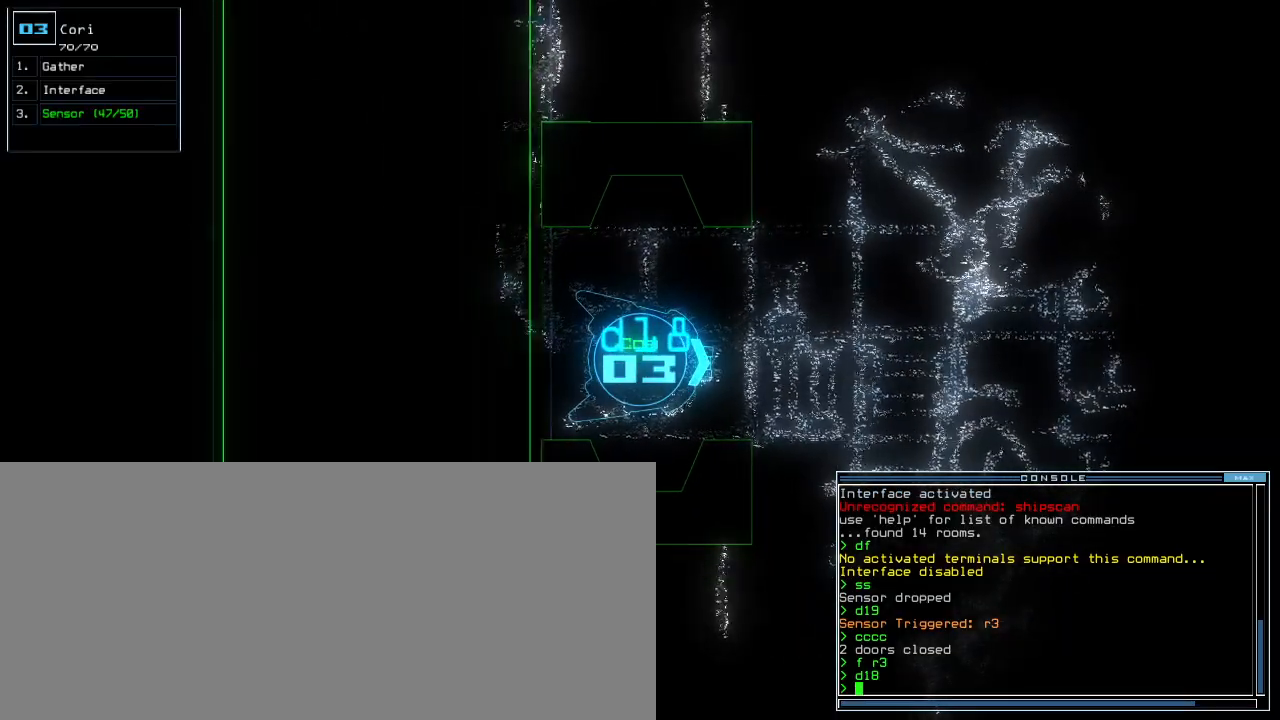
{"keys": [], "events": [[180, "up", "down"], [260, "up", "up"]]}
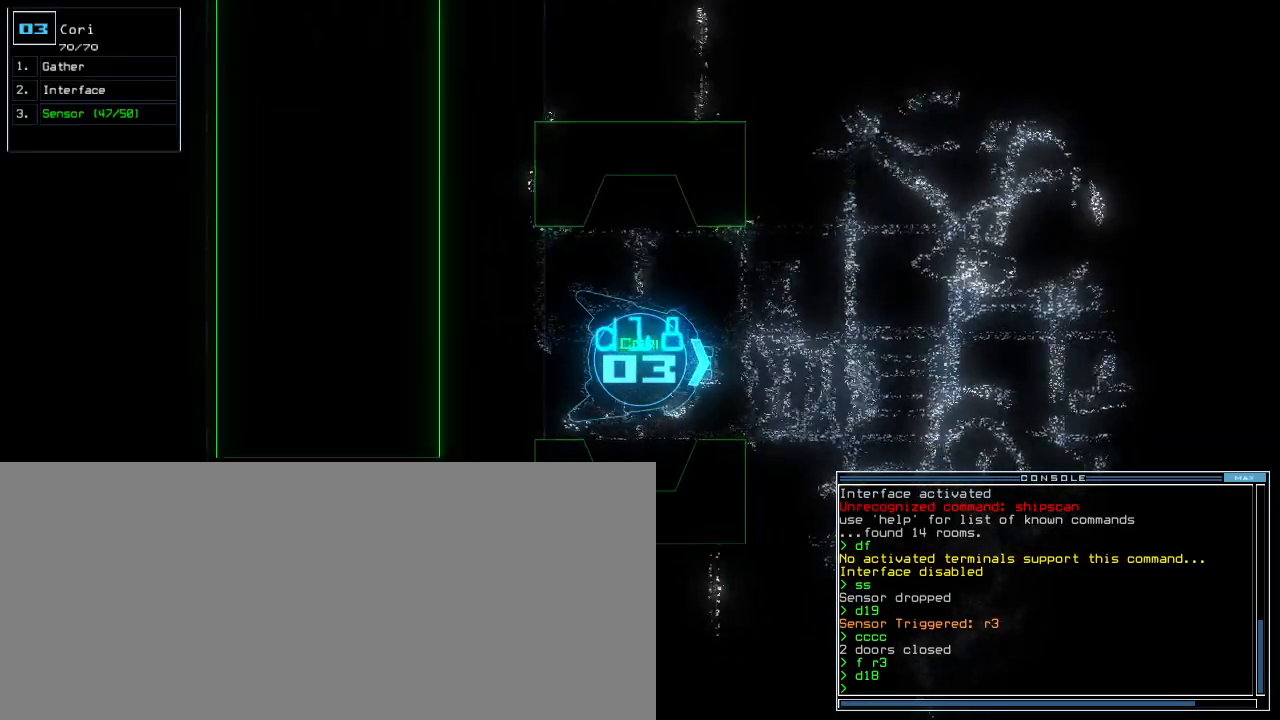
{"keys": ["space"], "events": [[440, "space", "down"]]}
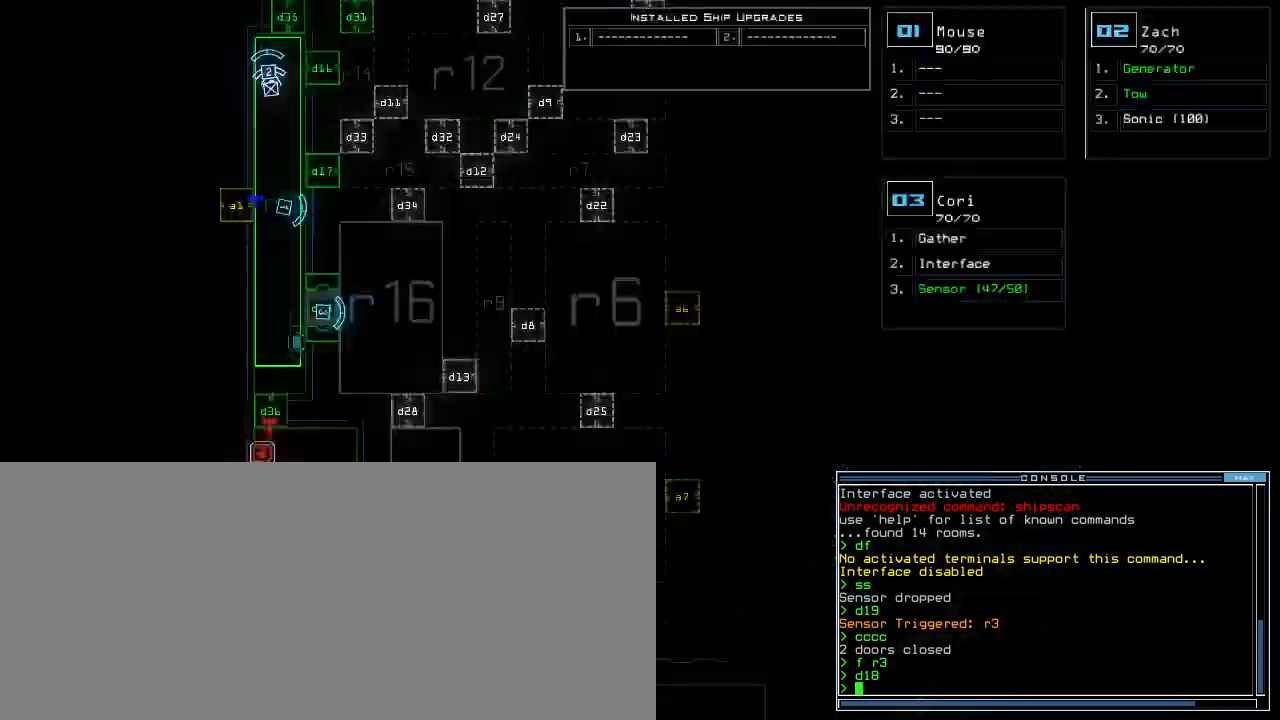
{"keys": [], "events": [[40, "space", "up"], [340, "space", "down"], [420, "space", "up"]]}
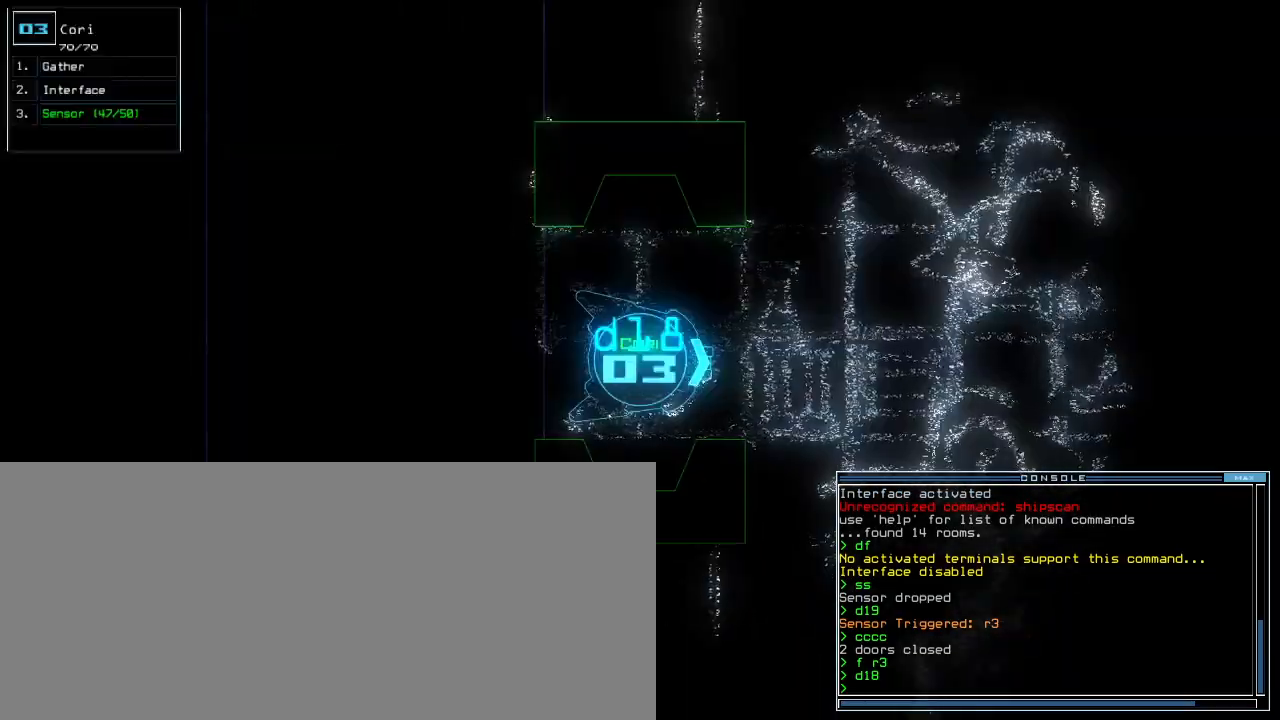
{"keys": ["left", "up"], "events": [[120, "s", "down"], [180, "s", "up"], [220, "s", "down"], [300, "s", "up"], [360, "up", "down"], [440, "left", "down"]]}
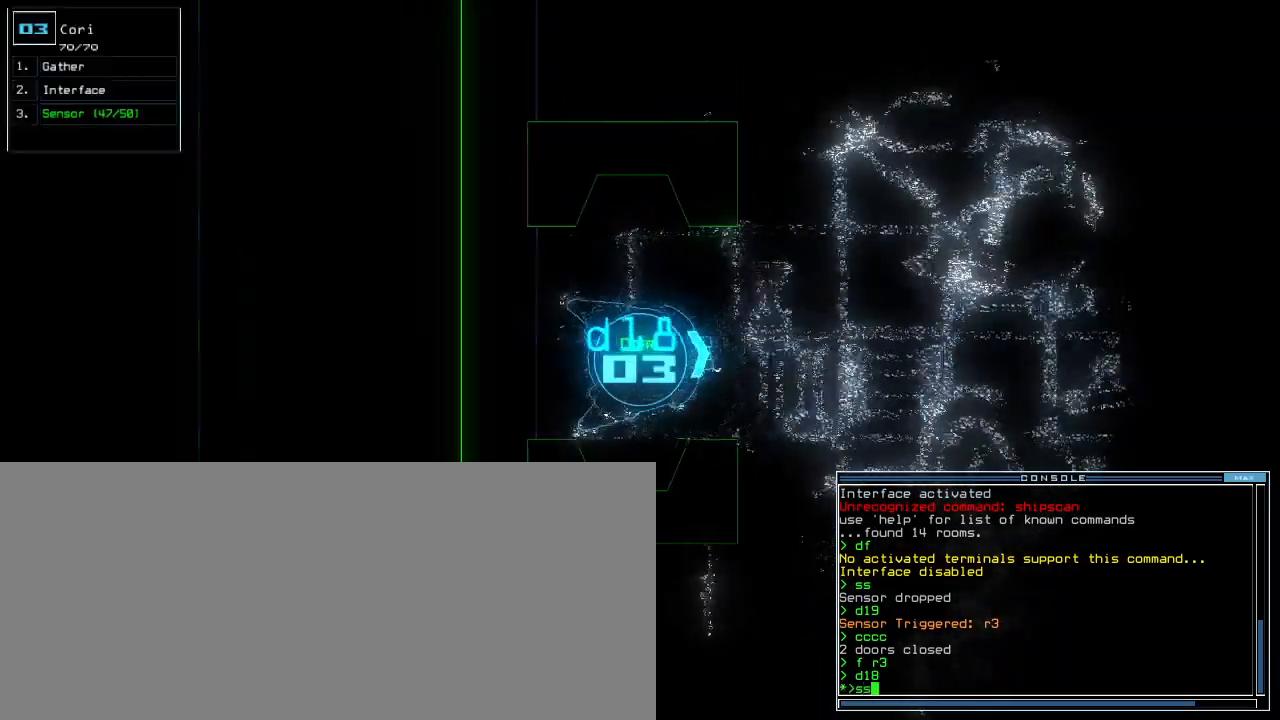
{"keys": ["up"], "events": [[80, "left", "up"], [300, "return", "down"], [360, "return", "up"]]}
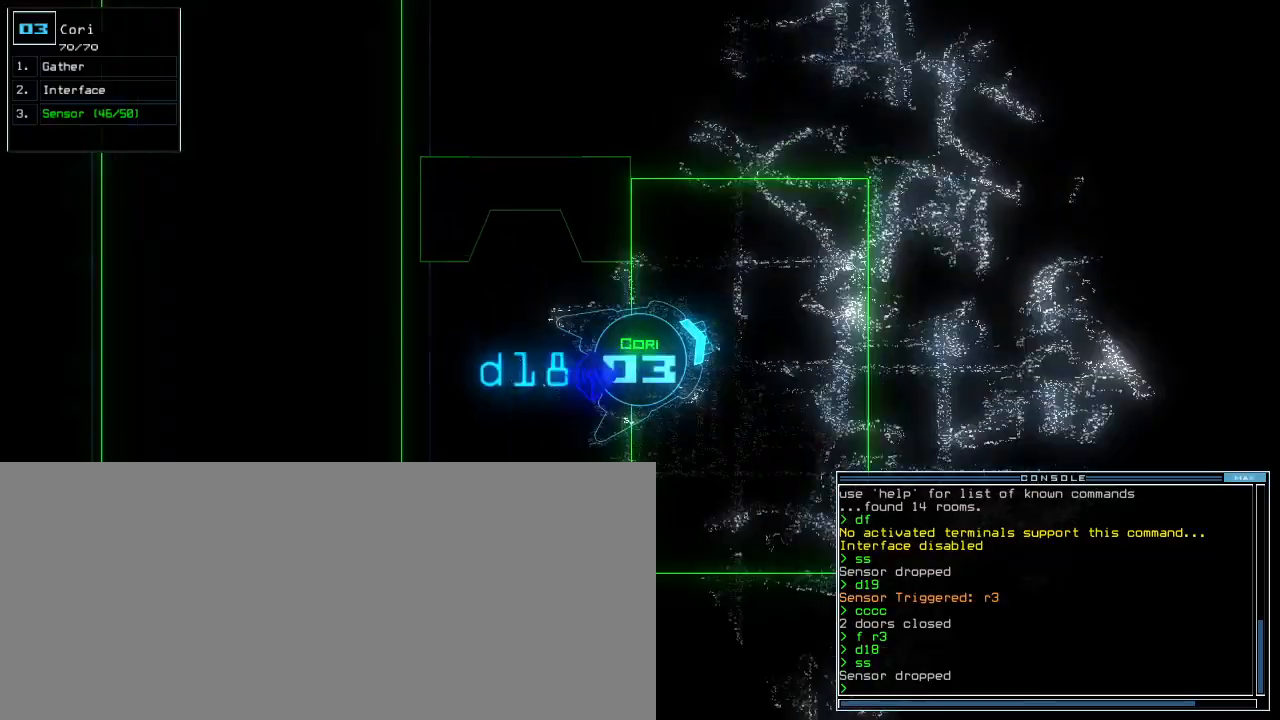
{"keys": ["right", "up"], "events": [[20, "right", "down"]]}
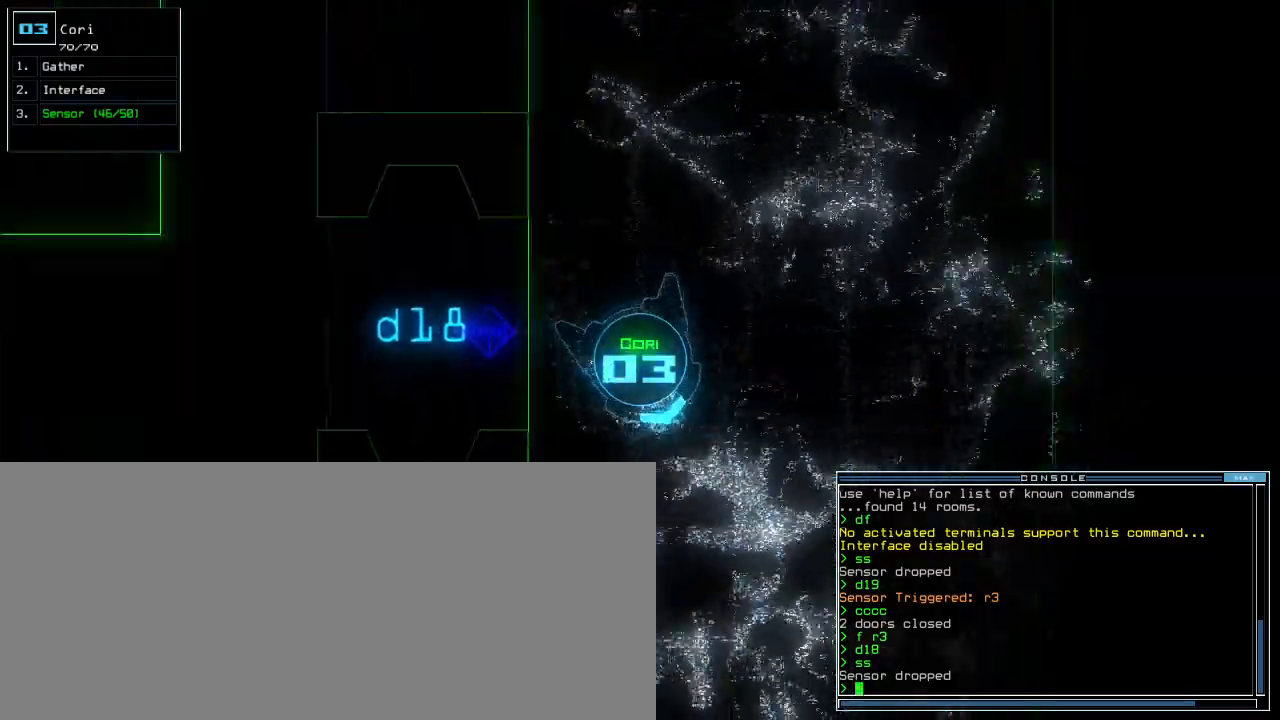
{"keys": ["left", "up"], "events": [[20, "right", "up"], [500, "left", "down"]]}
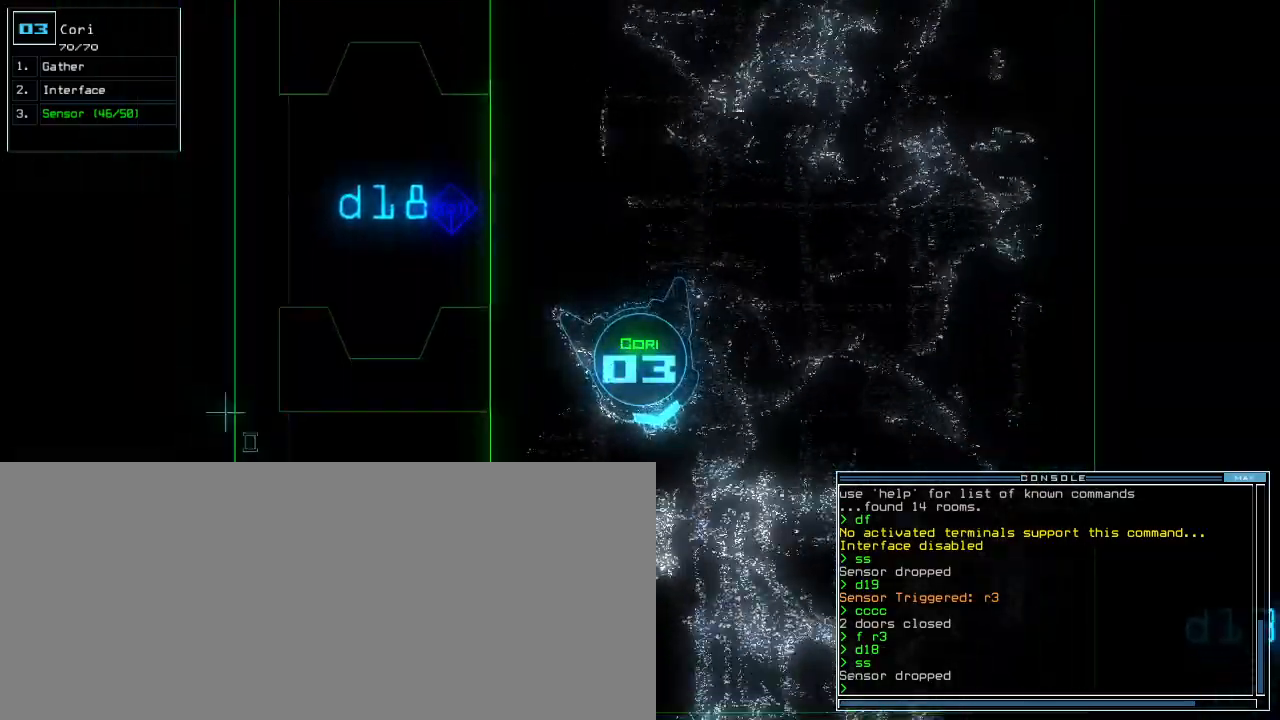
{"keys": ["left", "up"], "events": [[80, "left", "up"], [500, "left", "down"]]}
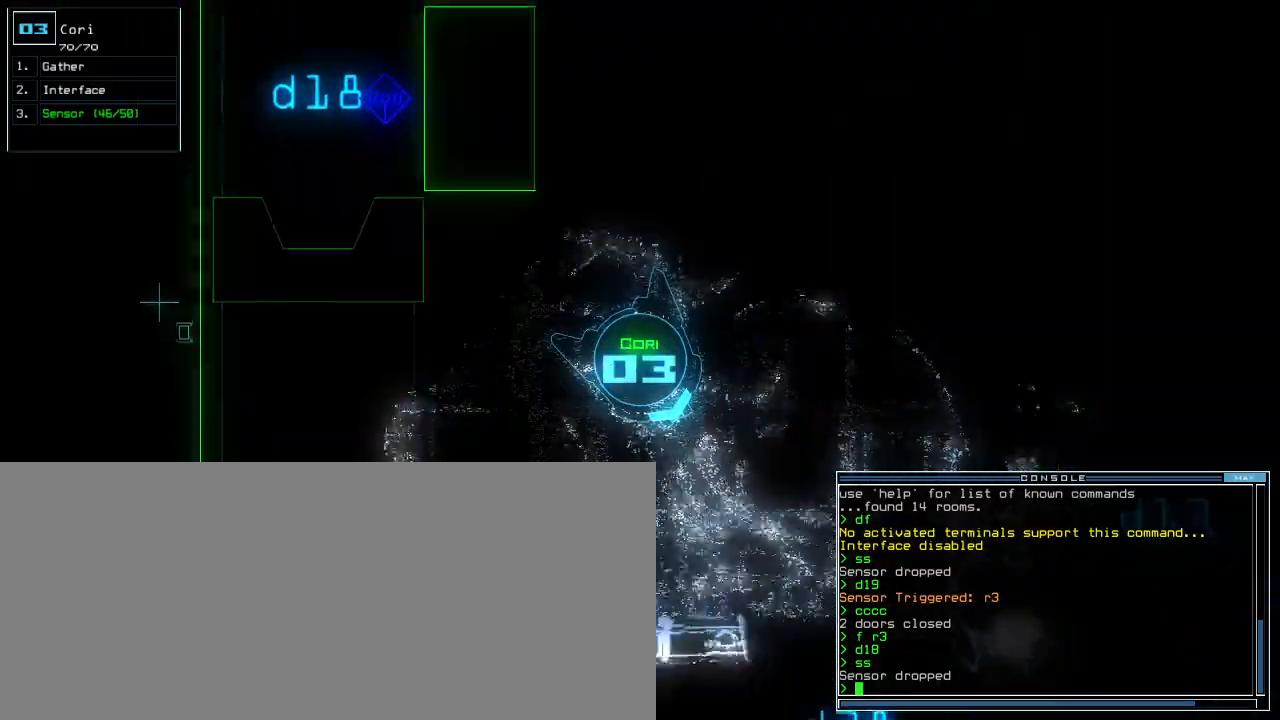
{"keys": ["up"], "events": [[120, "left", "up"], [260, "left", "down"], [440, "left", "up"]]}
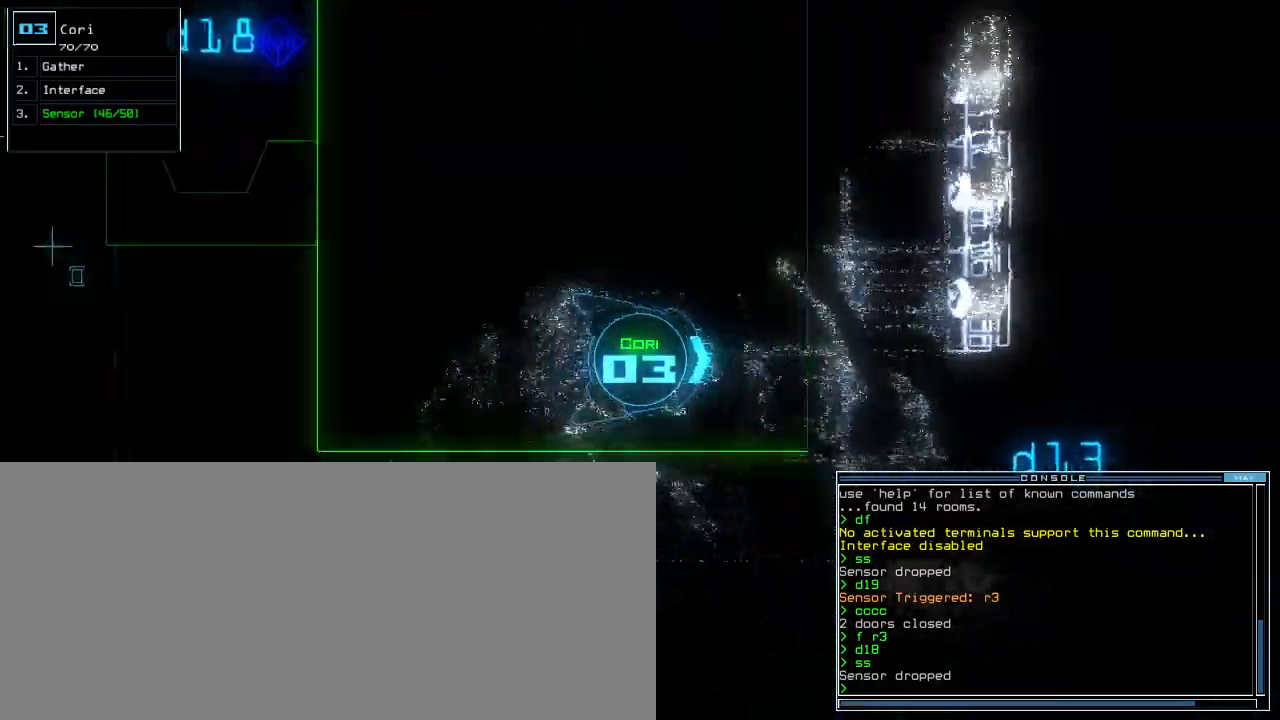
{"keys": ["up"], "events": [[80, "left", "down"], [480, "left", "up"]]}
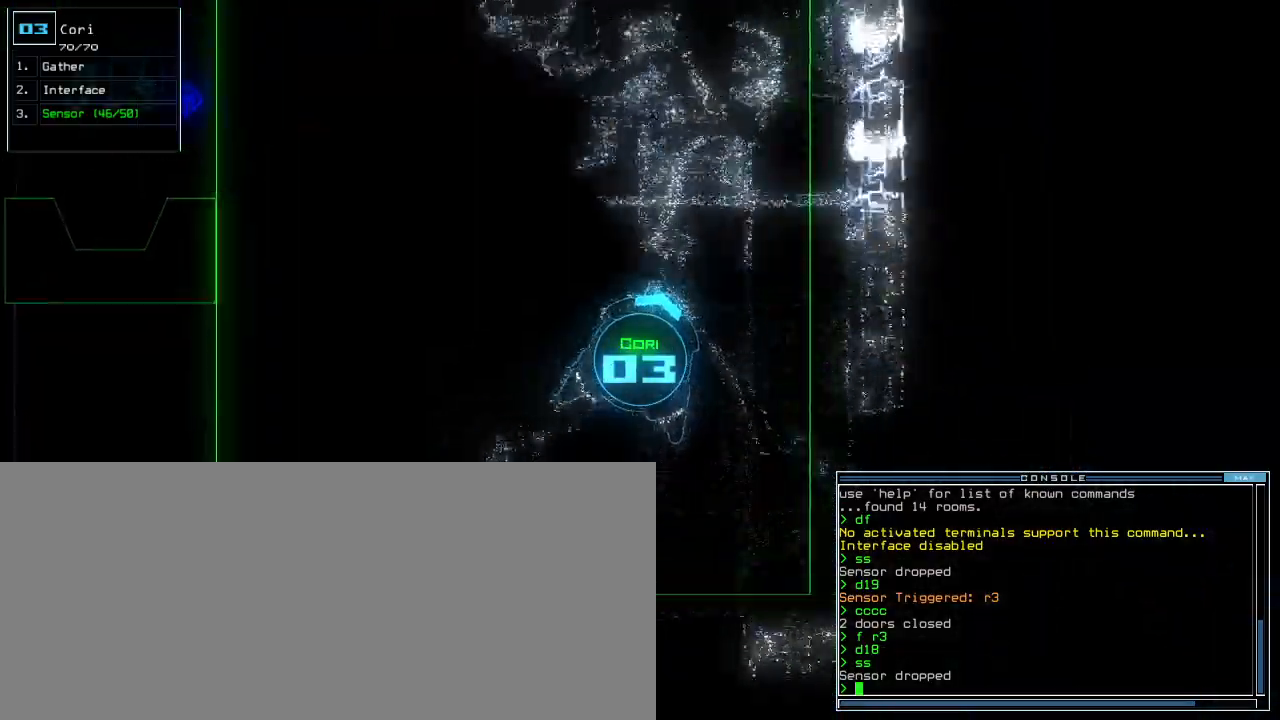
{"keys": ["up"], "events": [[360, "left", "down"], [460, "left", "up"]]}
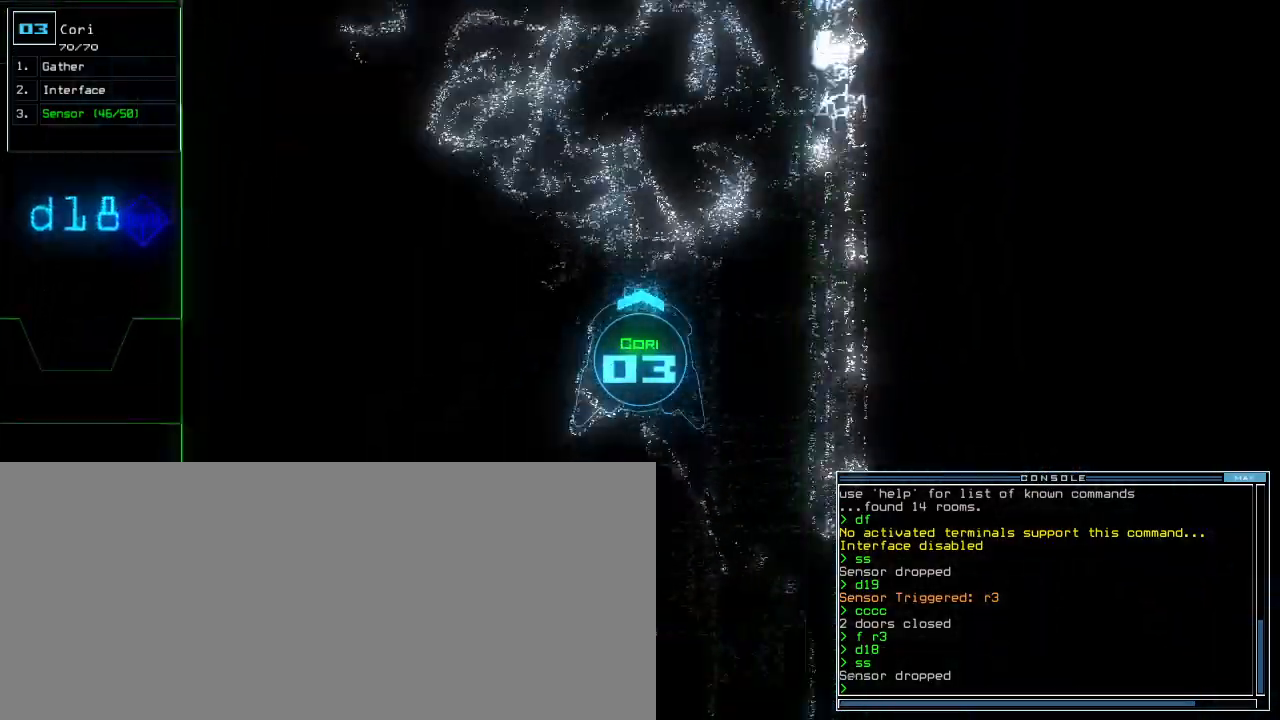
{"keys": ["up"], "events": []}
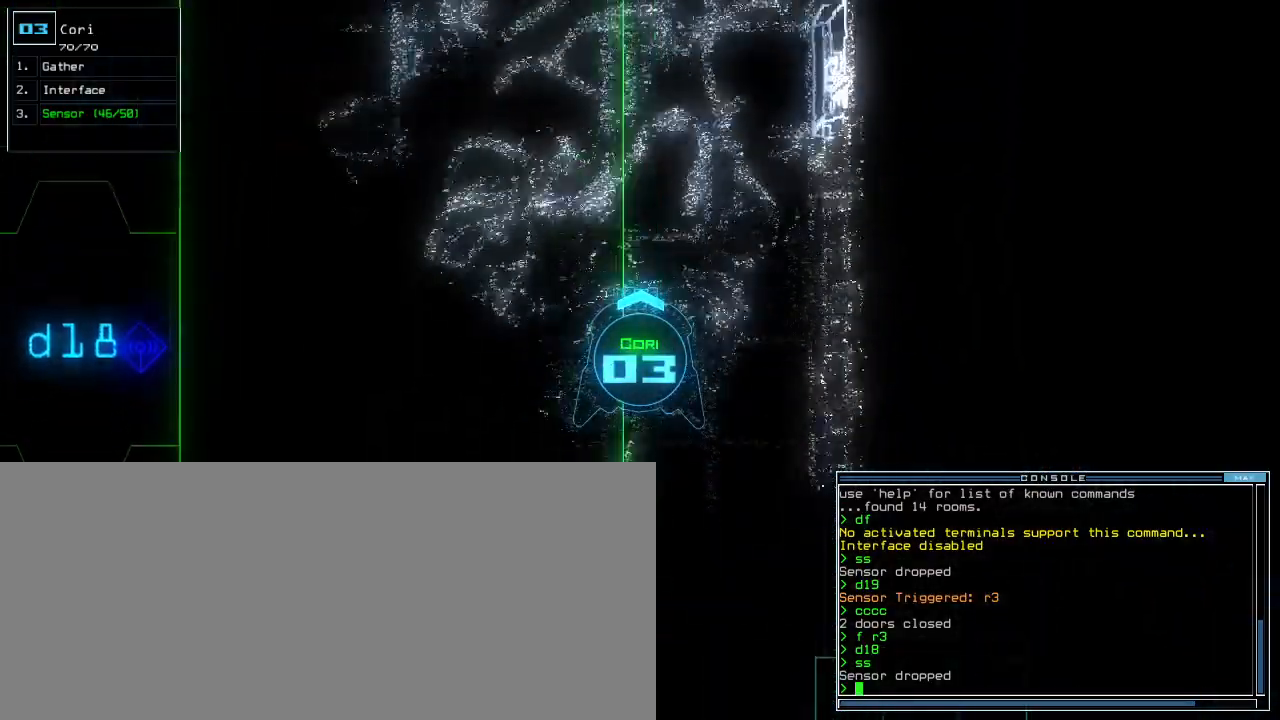
{"keys": ["up"], "events": []}